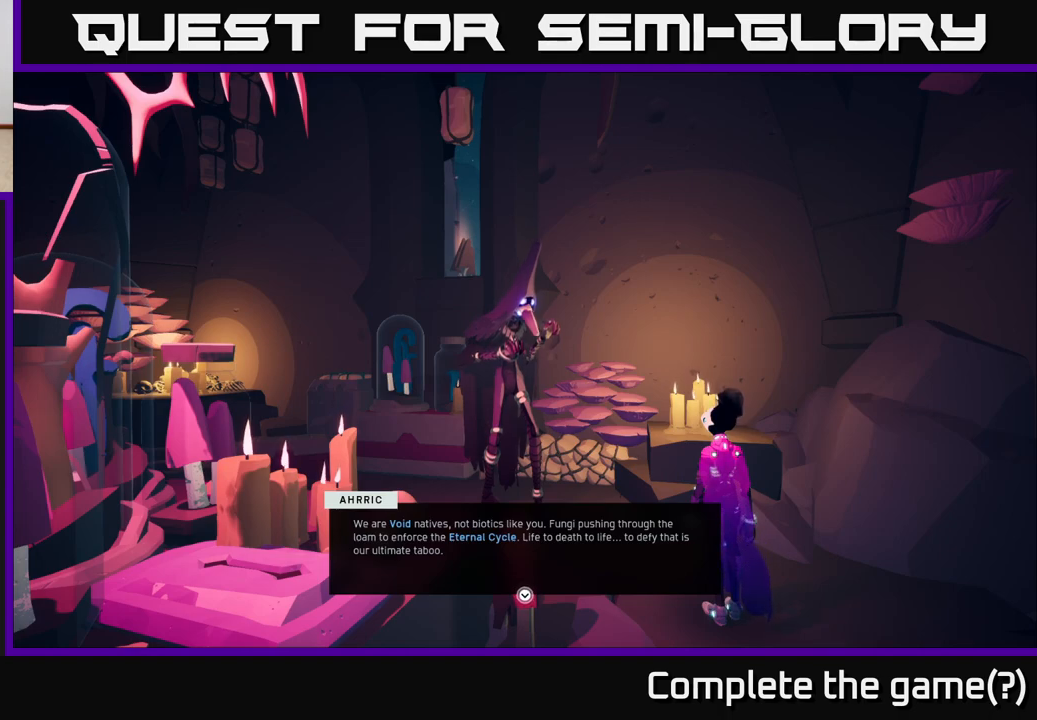
Gameplay with a controller (Xbox layout); each line is a JSON object with the inputs held at the frame after it. "events" lists button and stick changes between this image and that frame as [ms after this image, input, new state], when the widget could be followed in between.
{"buttons": [], "left_stick": "center", "right_stick": "center", "events": [[217, "A", "down"], [417, "A", "up"]]}
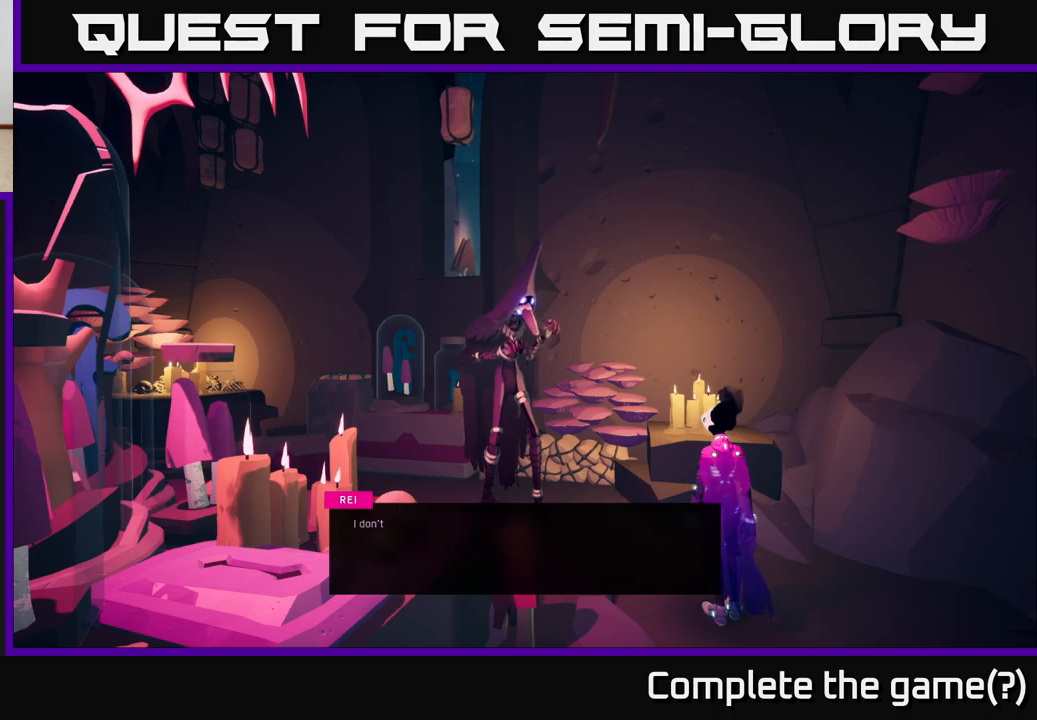
{"buttons": [], "left_stick": "center", "right_stick": "center", "events": []}
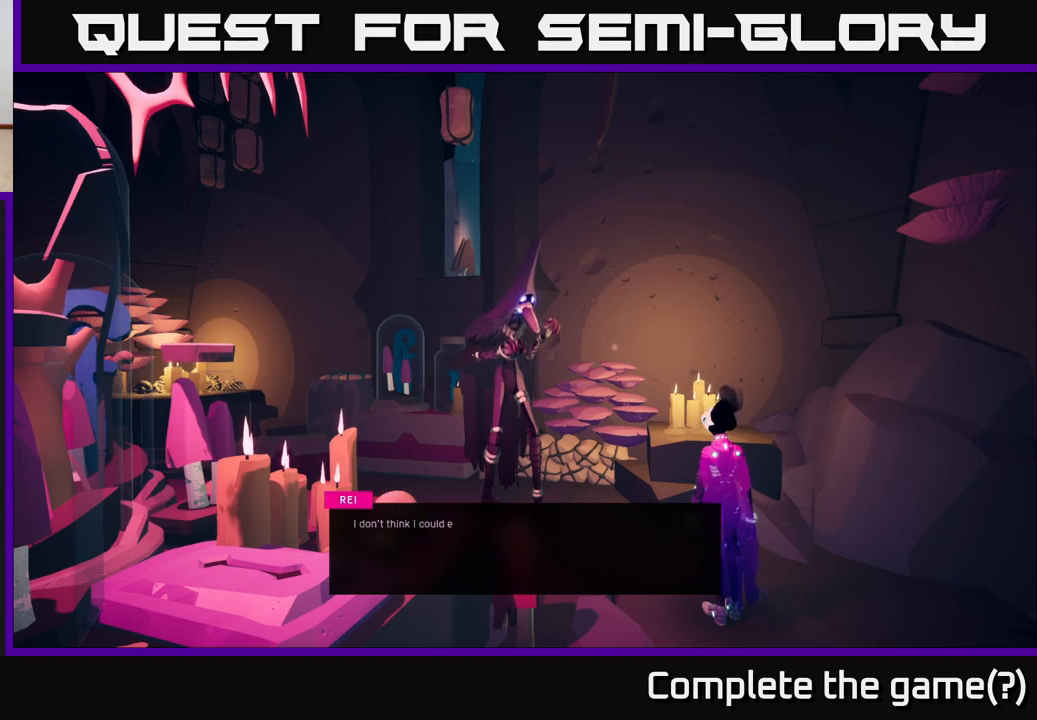
{"buttons": [], "left_stick": "center", "right_stick": "center", "events": []}
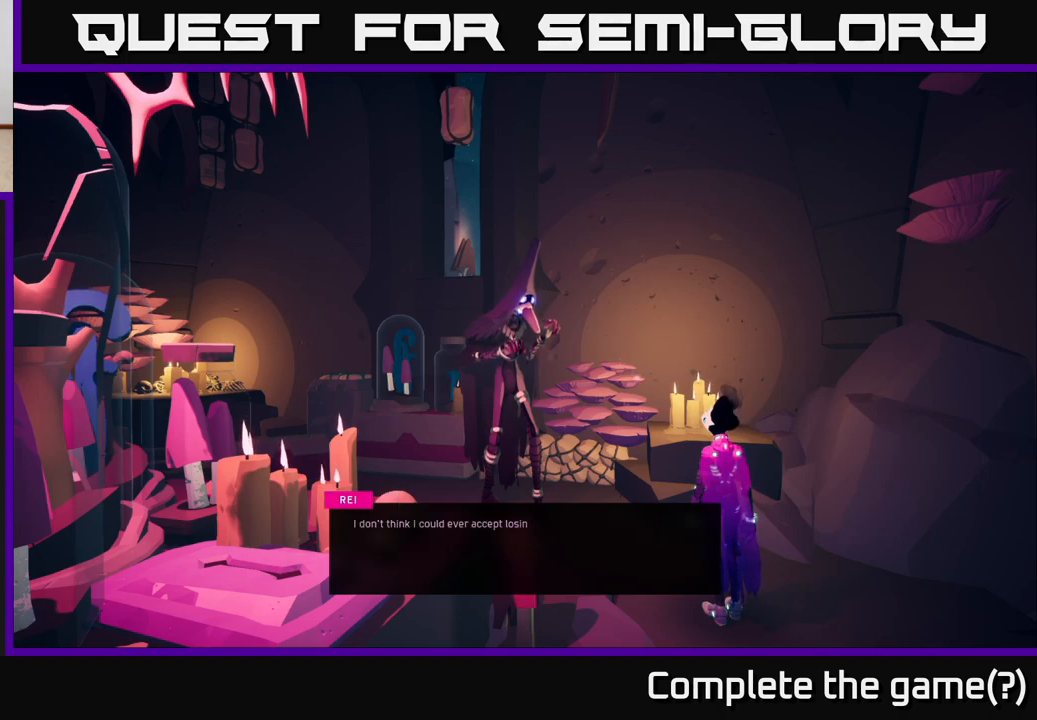
{"buttons": [], "left_stick": "center", "right_stick": "center", "events": []}
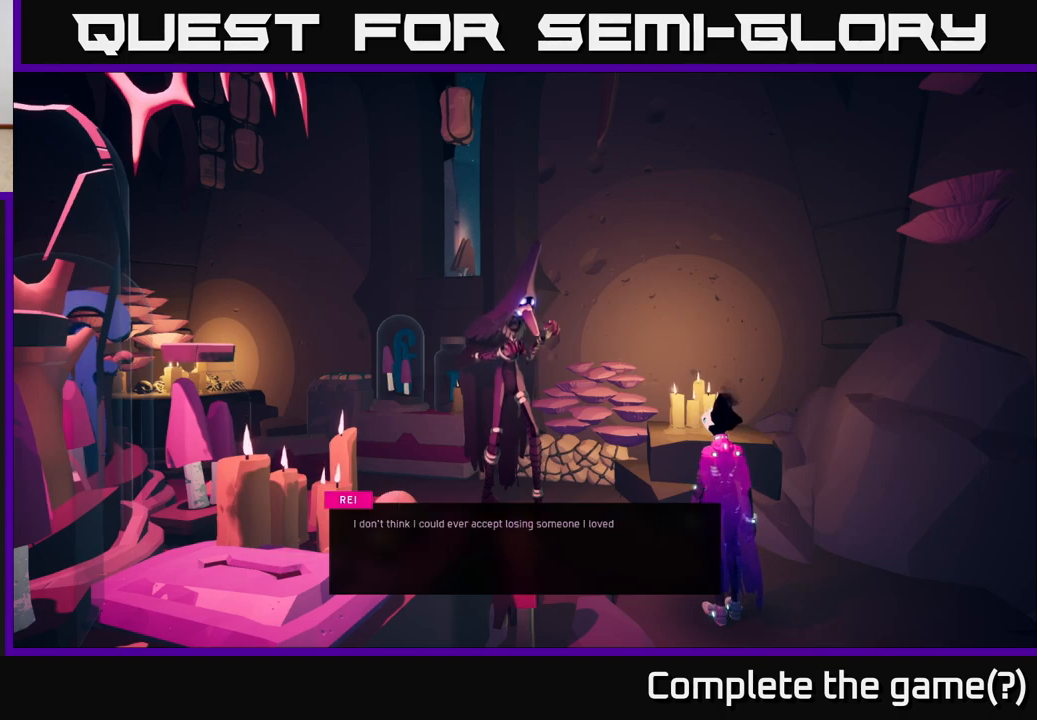
{"buttons": [], "left_stick": "center", "right_stick": "center", "events": []}
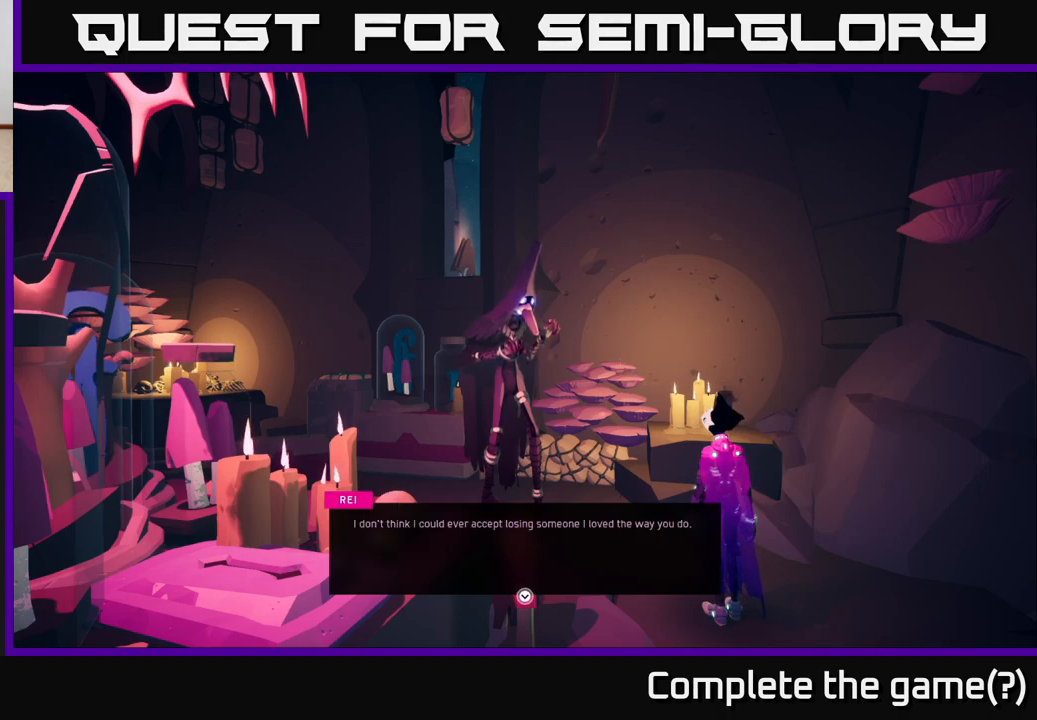
{"buttons": [], "left_stick": "center", "right_stick": "center", "events": []}
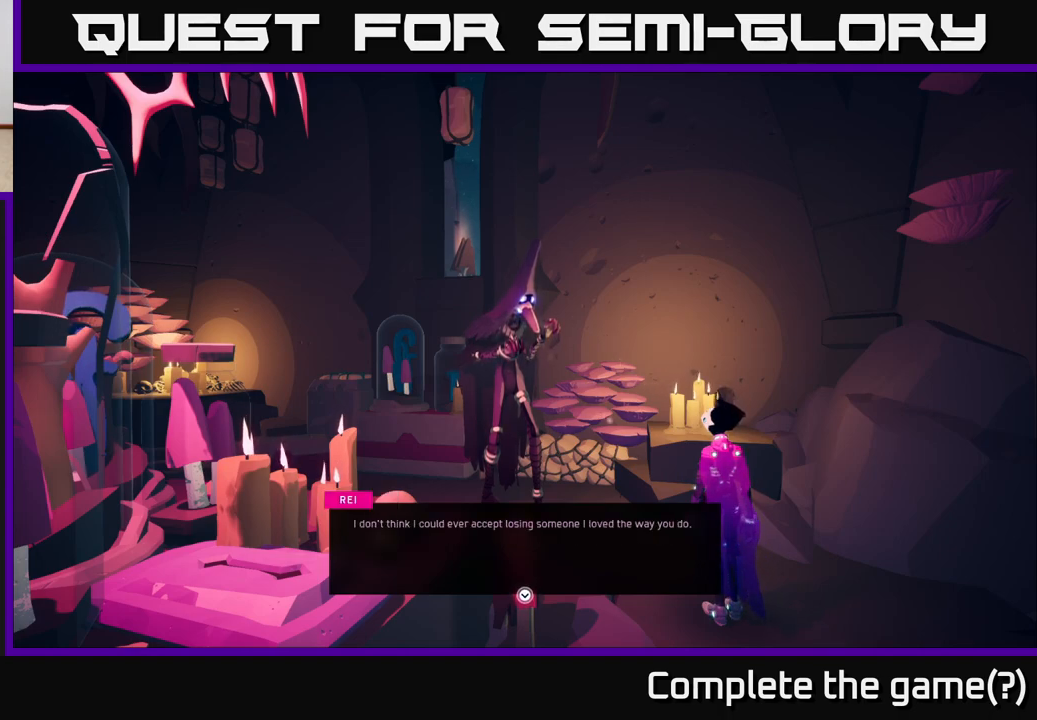
{"buttons": [], "left_stick": "center", "right_stick": "center", "events": []}
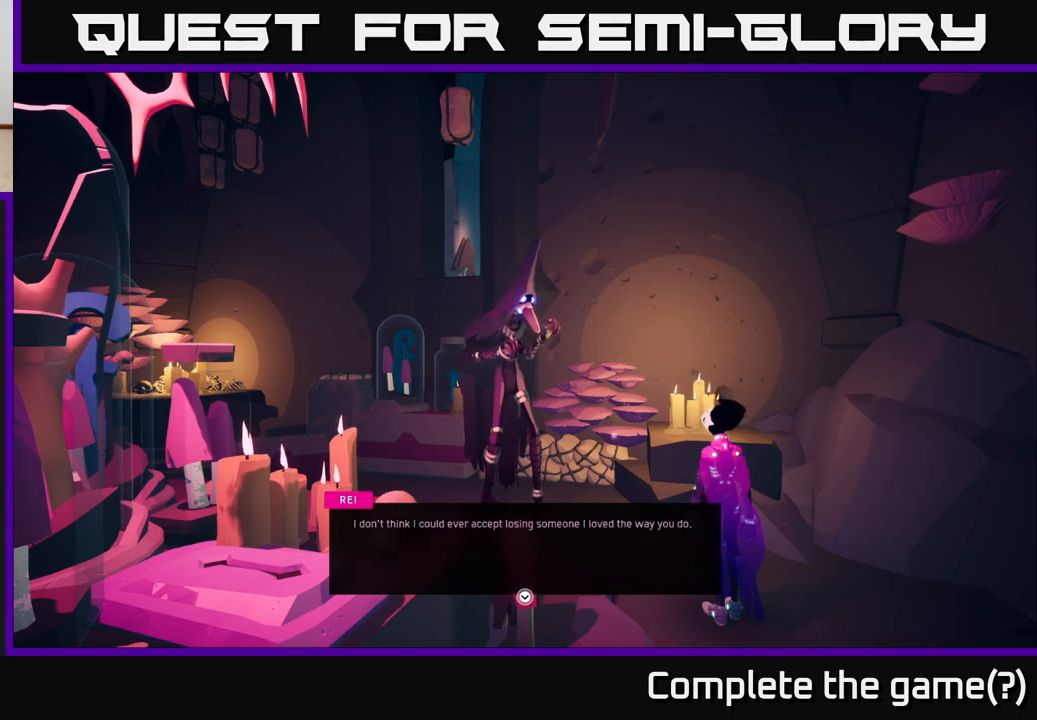
{"buttons": [], "left_stick": "center", "right_stick": "center", "events": []}
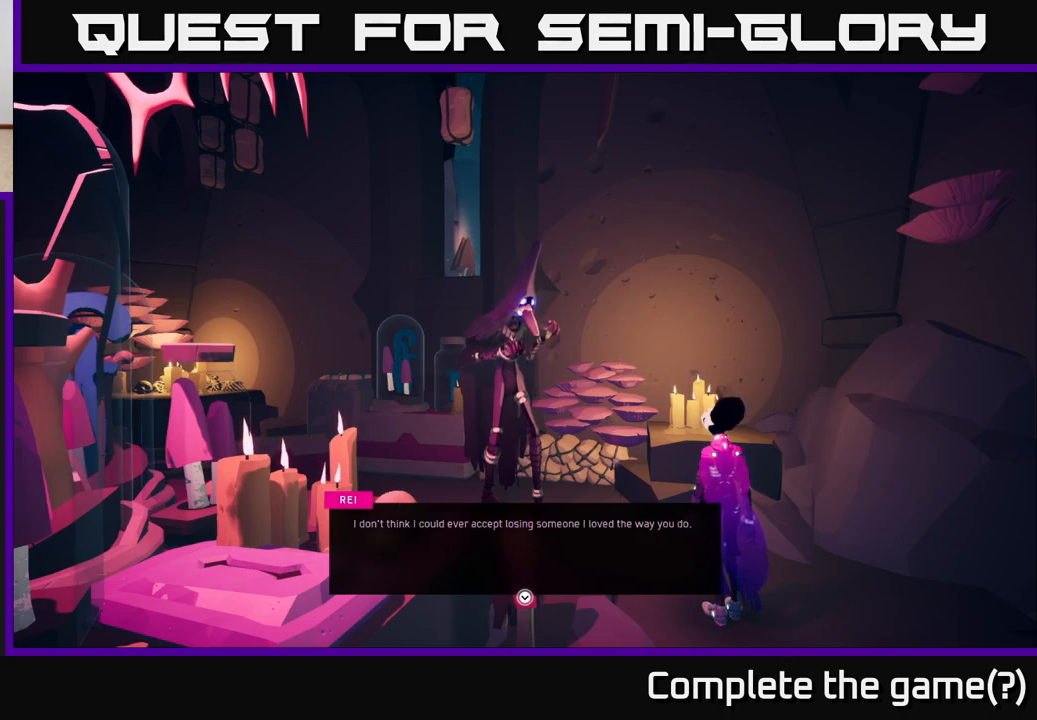
{"buttons": [], "left_stick": "center", "right_stick": "center", "events": []}
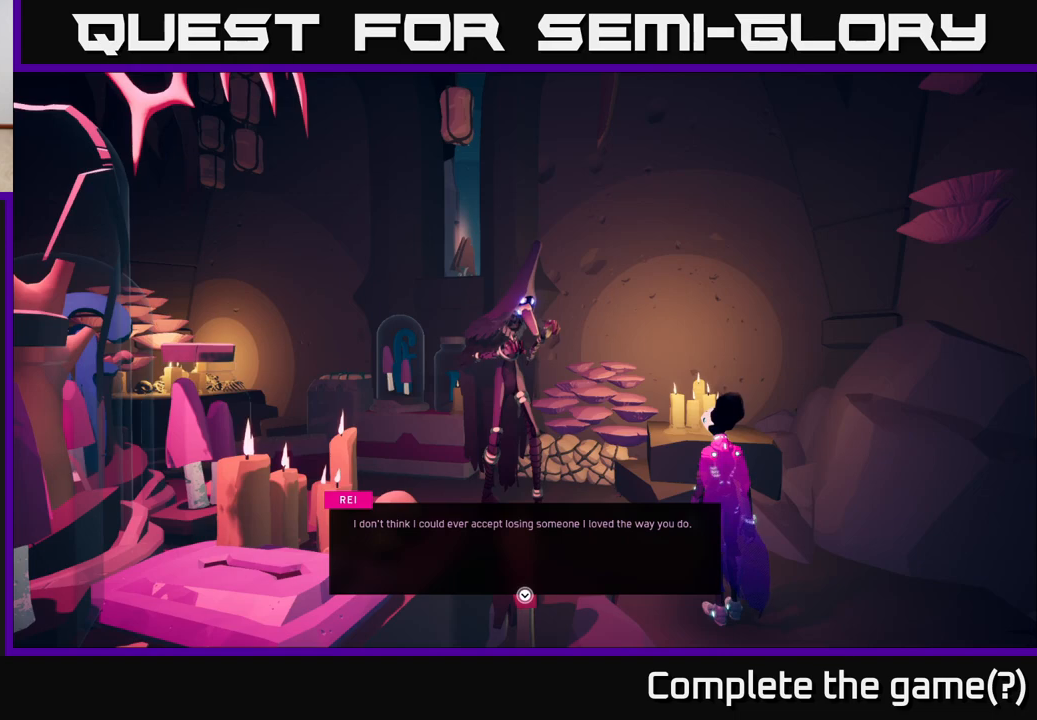
{"buttons": ["A"], "left_stick": "center", "right_stick": "center", "events": [[367, "A", "down"]]}
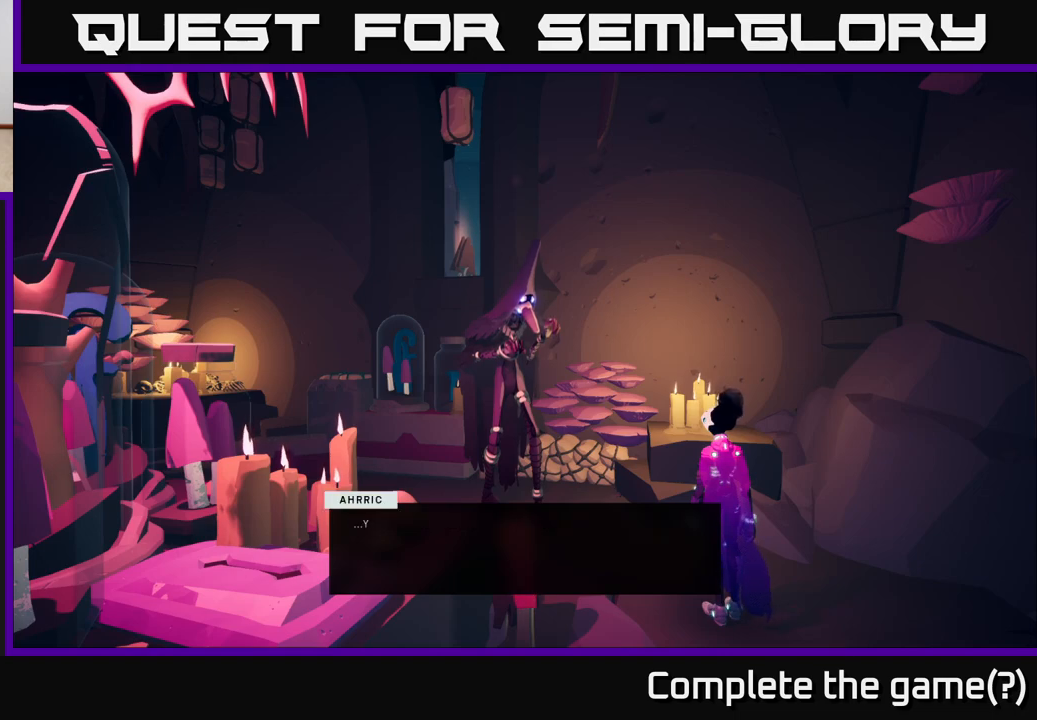
{"buttons": [], "left_stick": "center", "right_stick": "center", "events": [[33, "A", "up"]]}
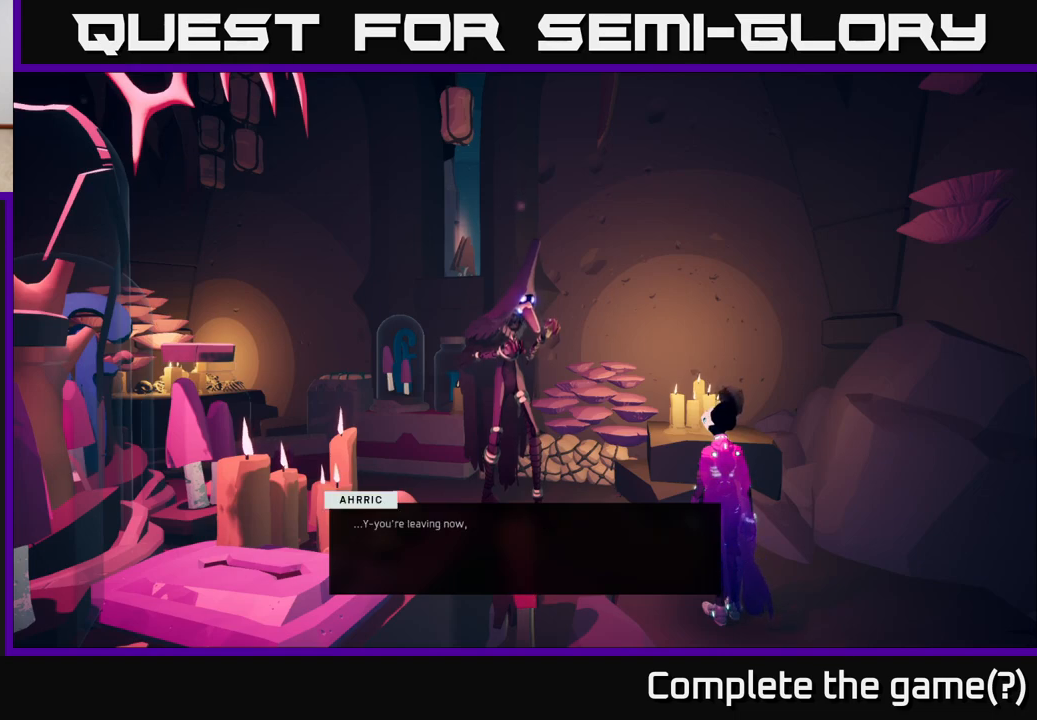
{"buttons": [], "left_stick": "center", "right_stick": "center", "events": []}
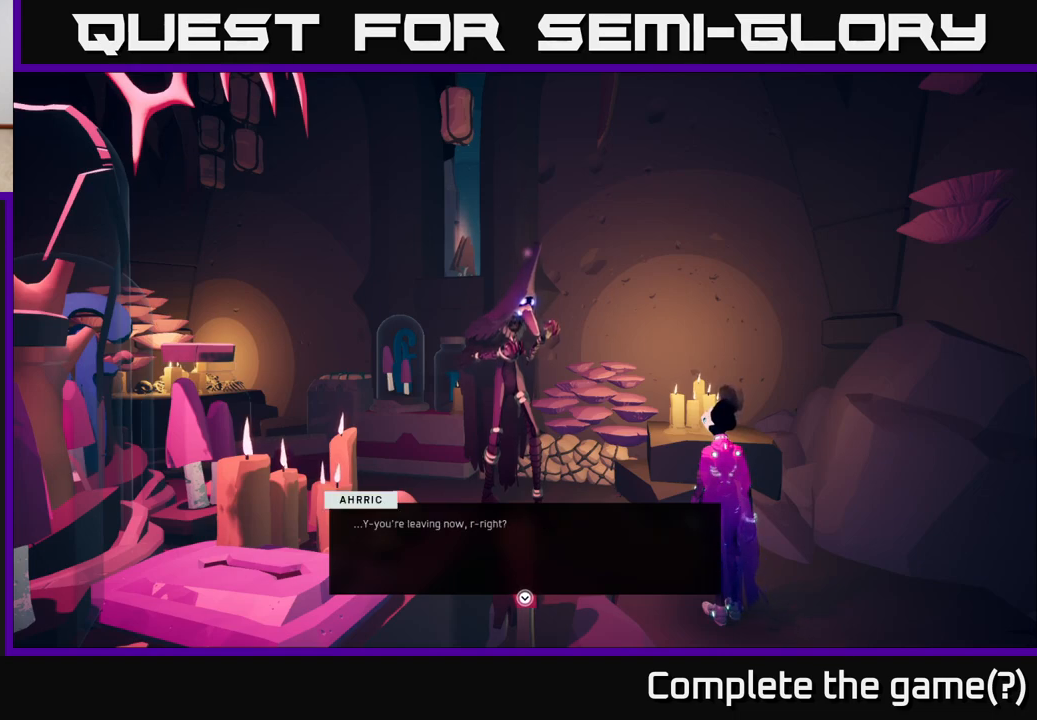
{"buttons": [], "left_stick": "center", "right_stick": "center", "events": []}
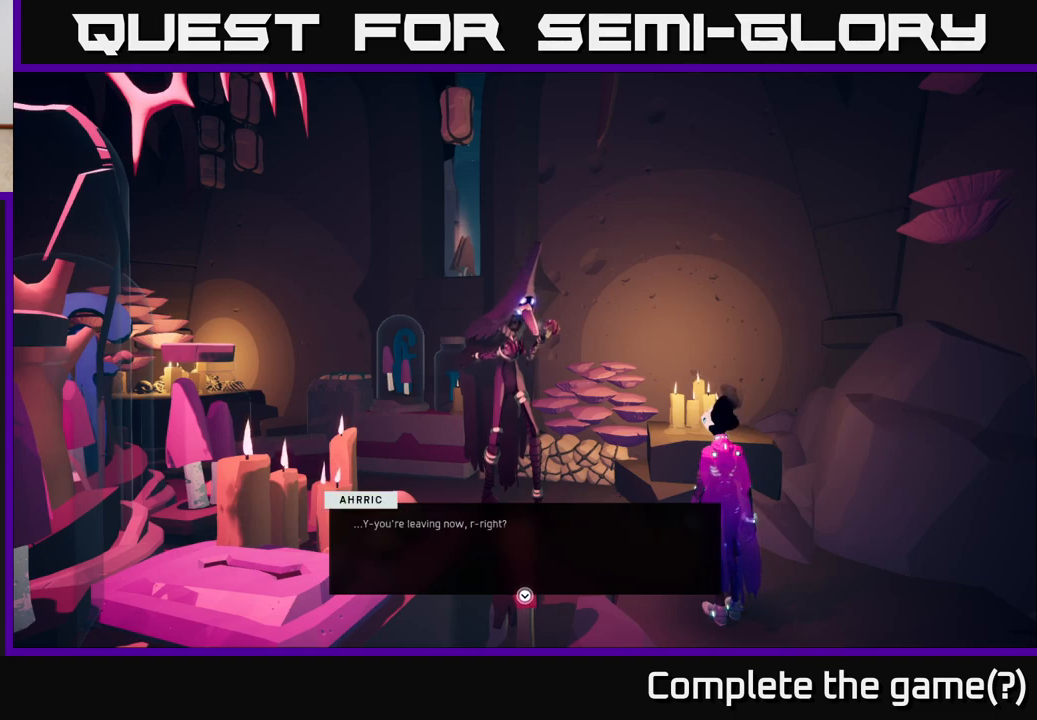
{"buttons": [], "left_stick": "center", "right_stick": "center", "events": []}
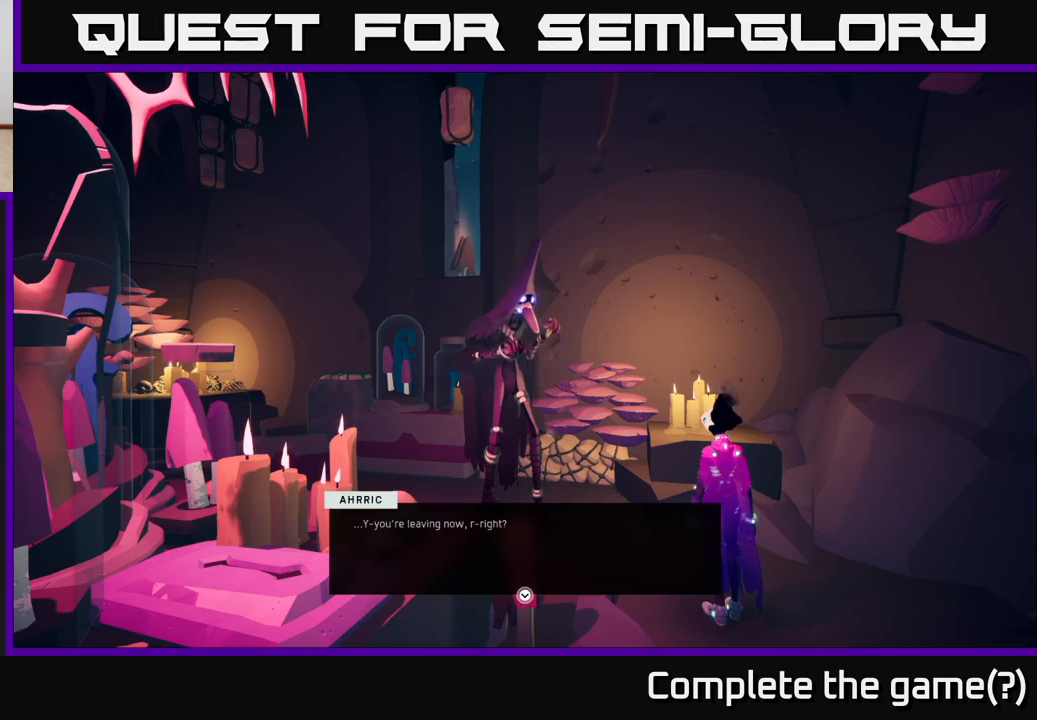
{"buttons": [], "left_stick": "center", "right_stick": "center", "events": []}
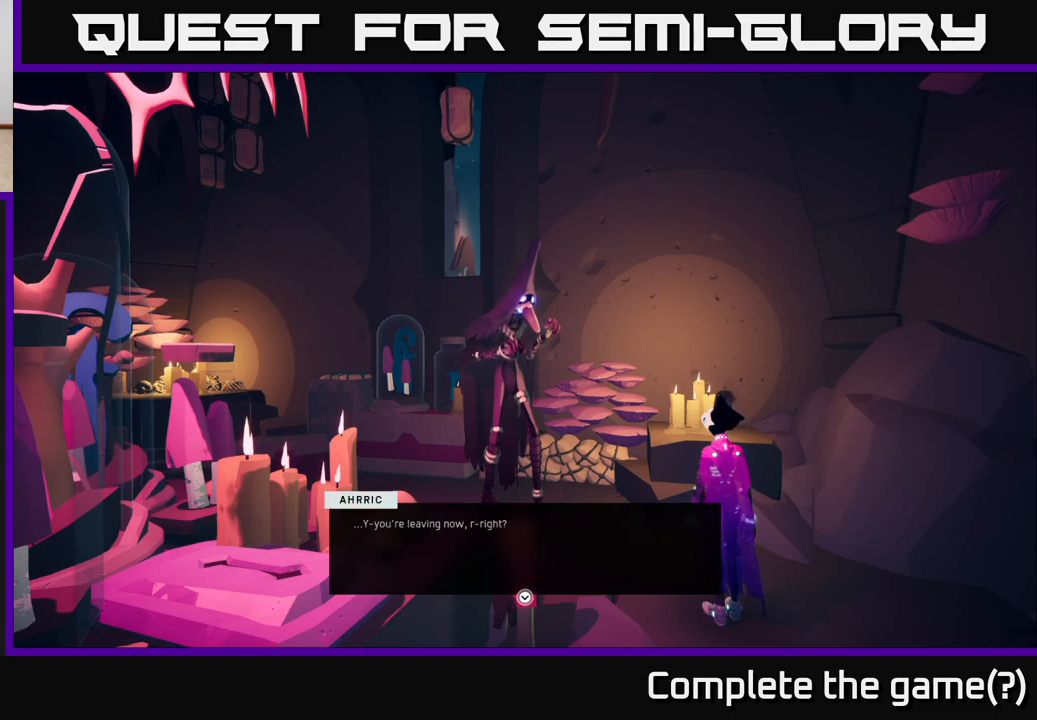
{"buttons": [], "left_stick": "center", "right_stick": "center", "events": [[167, "A", "down"], [350, "A", "up"]]}
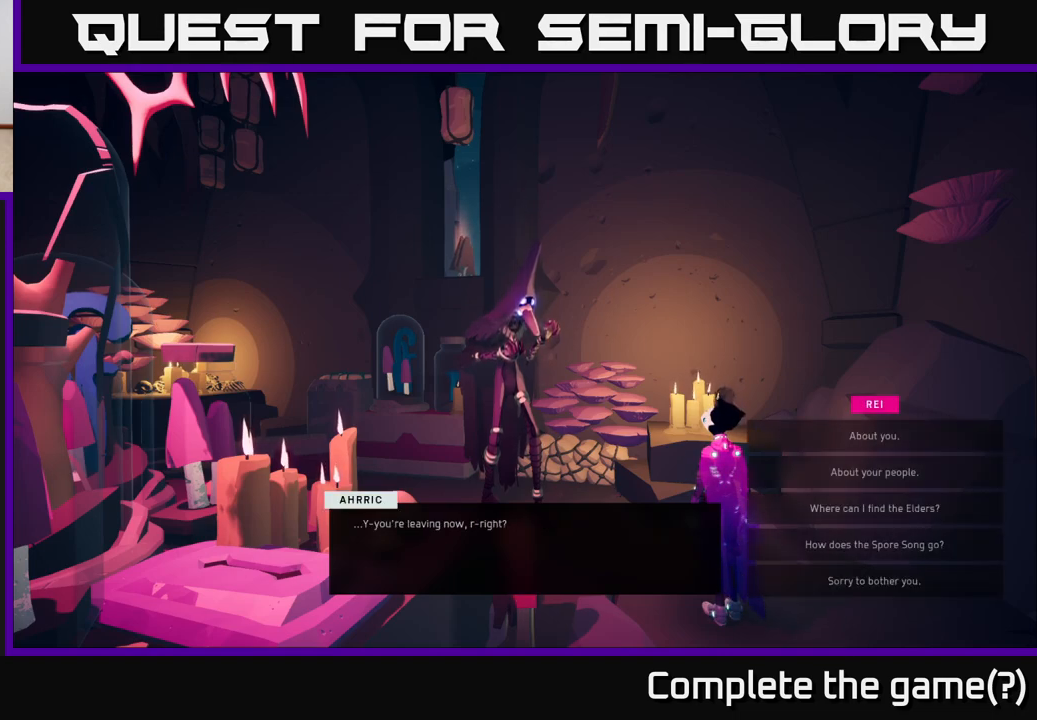
{"buttons": [], "left_stick": "center", "right_stick": "center", "events": []}
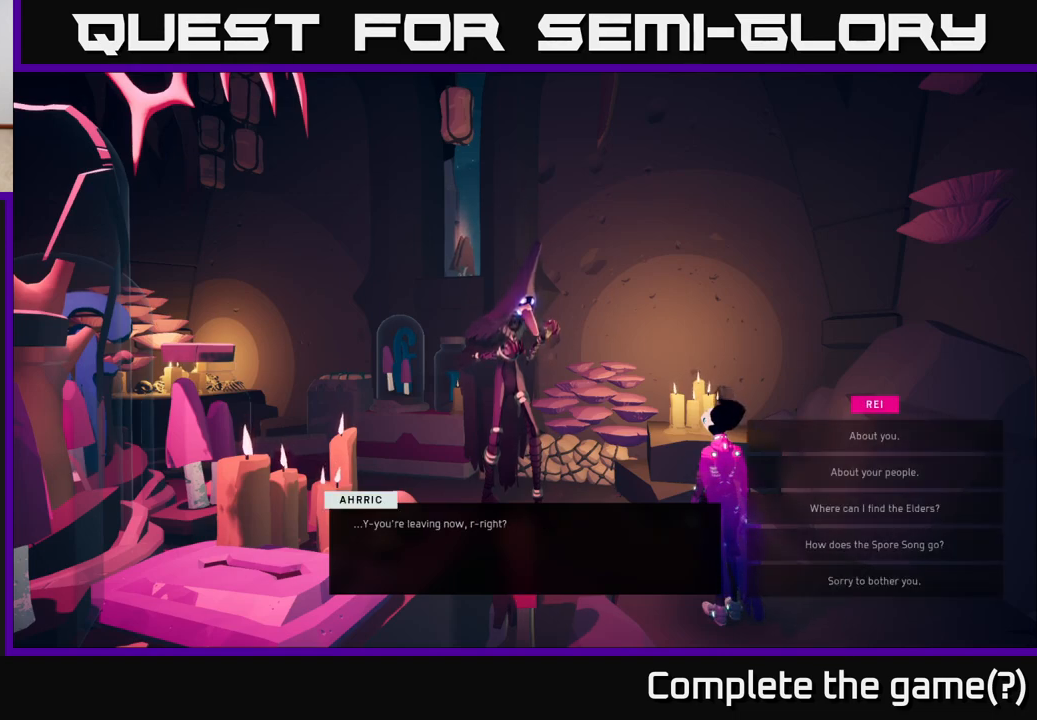
{"buttons": [], "left_stick": "center", "right_stick": "center", "events": [[367, "left_stick", "down"], [500, "left_stick", "center"]]}
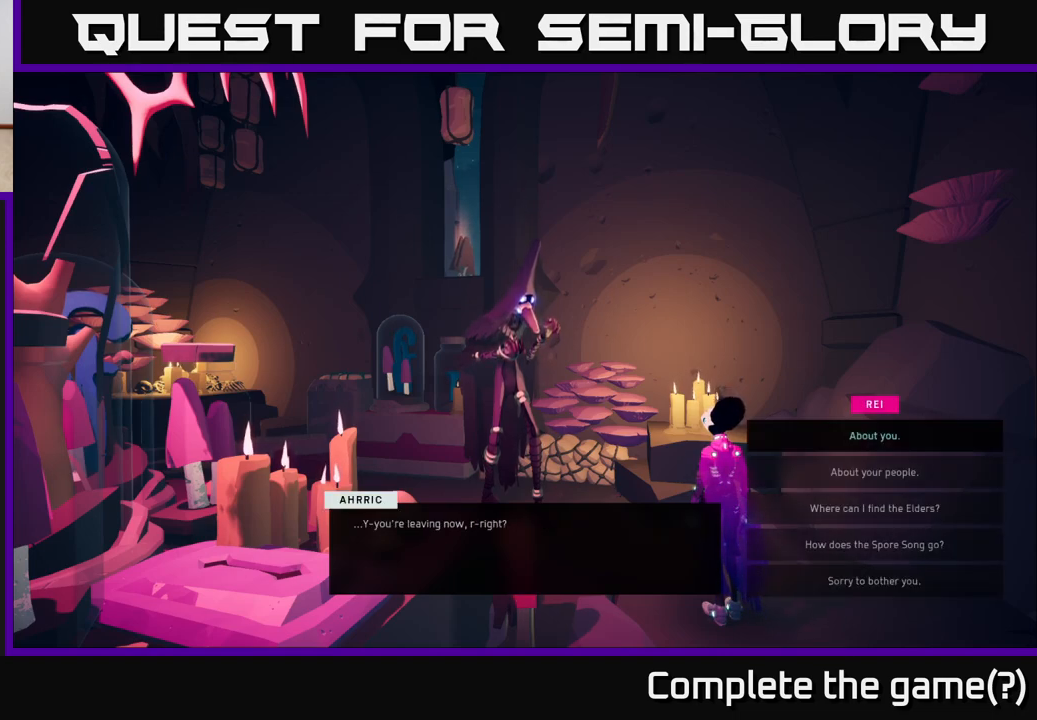
{"buttons": [], "left_stick": "down", "right_stick": "center", "events": [[117, "left_stick", "down"], [267, "left_stick", "center"], [383, "left_stick", "down"]]}
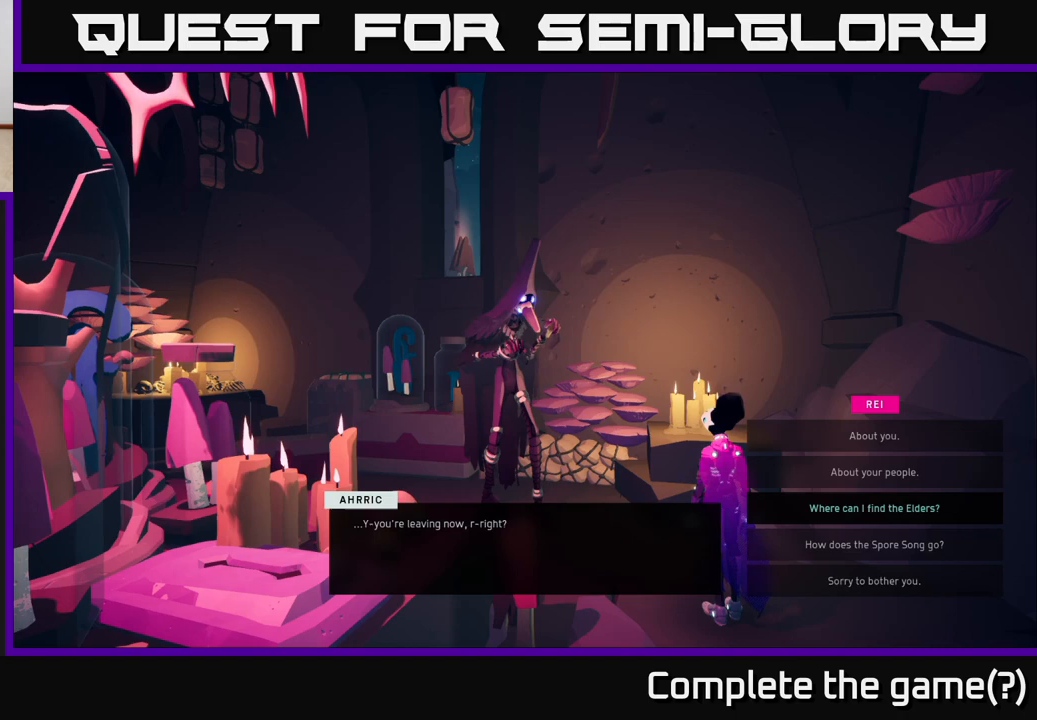
{"buttons": ["A"], "left_stick": "center", "right_stick": "center", "events": [[33, "left_stick", "center"], [433, "A", "down"]]}
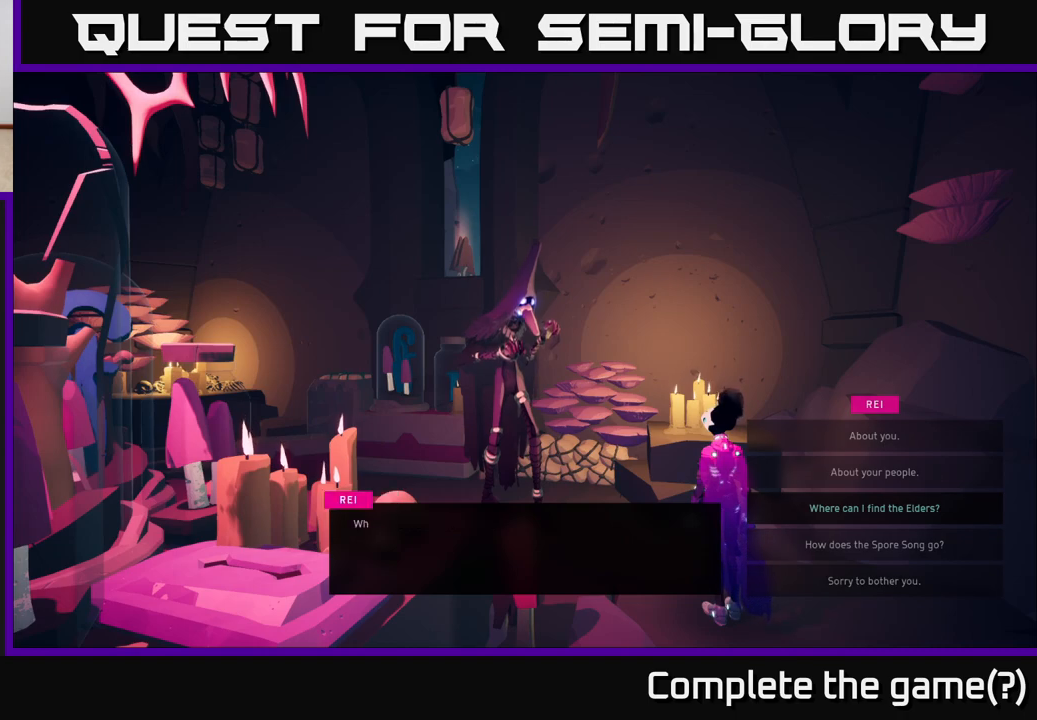
{"buttons": [], "left_stick": "center", "right_stick": "center", "events": [[33, "A", "up"]]}
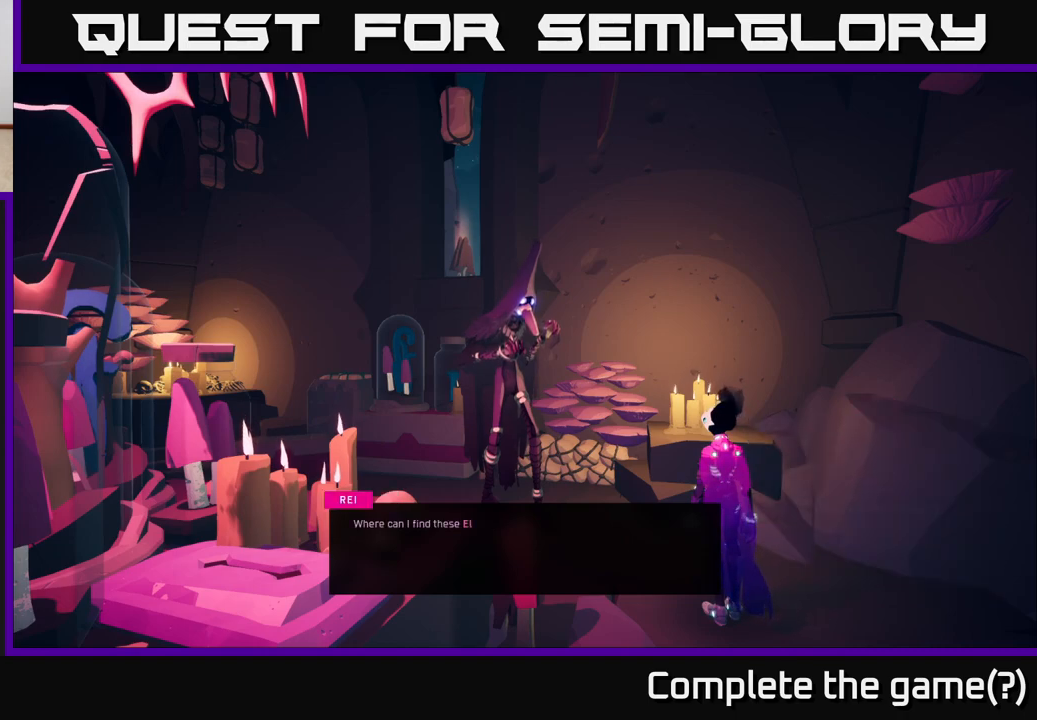
{"buttons": [], "left_stick": "center", "right_stick": "center", "events": []}
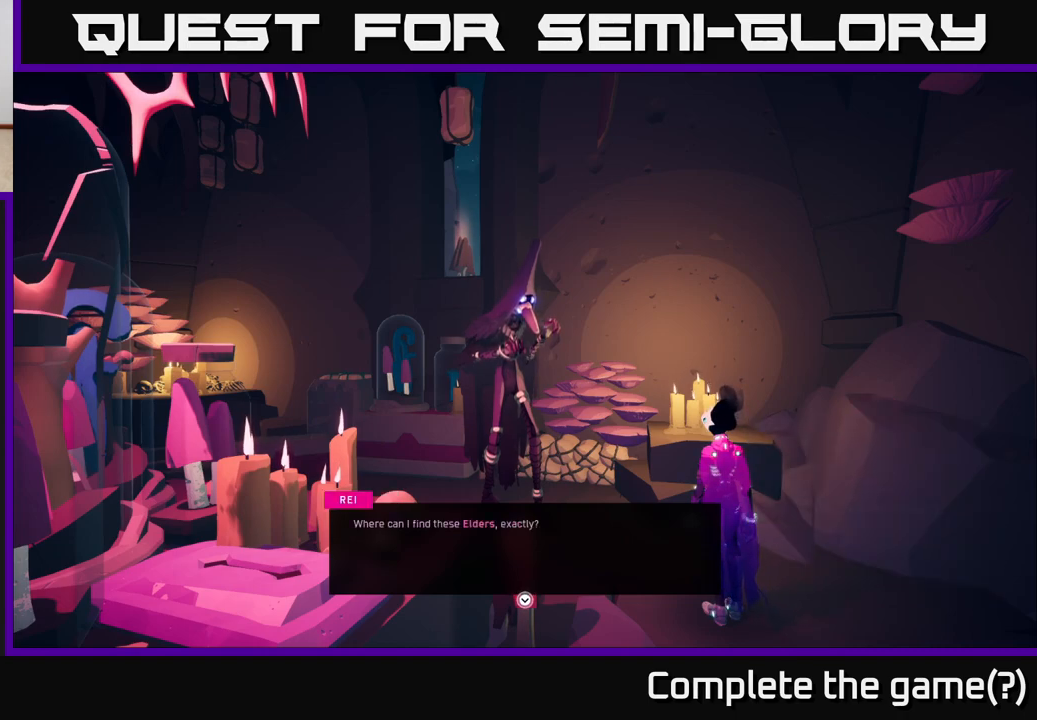
{"buttons": [], "left_stick": "center", "right_stick": "center", "events": []}
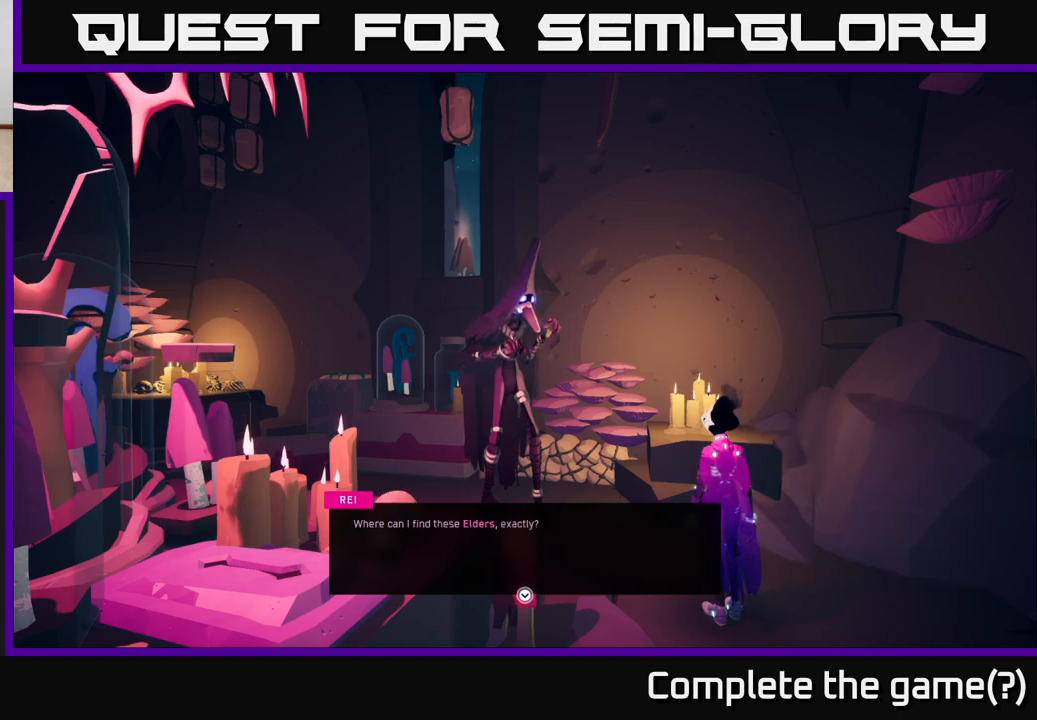
{"buttons": [], "left_stick": "center", "right_stick": "center", "events": []}
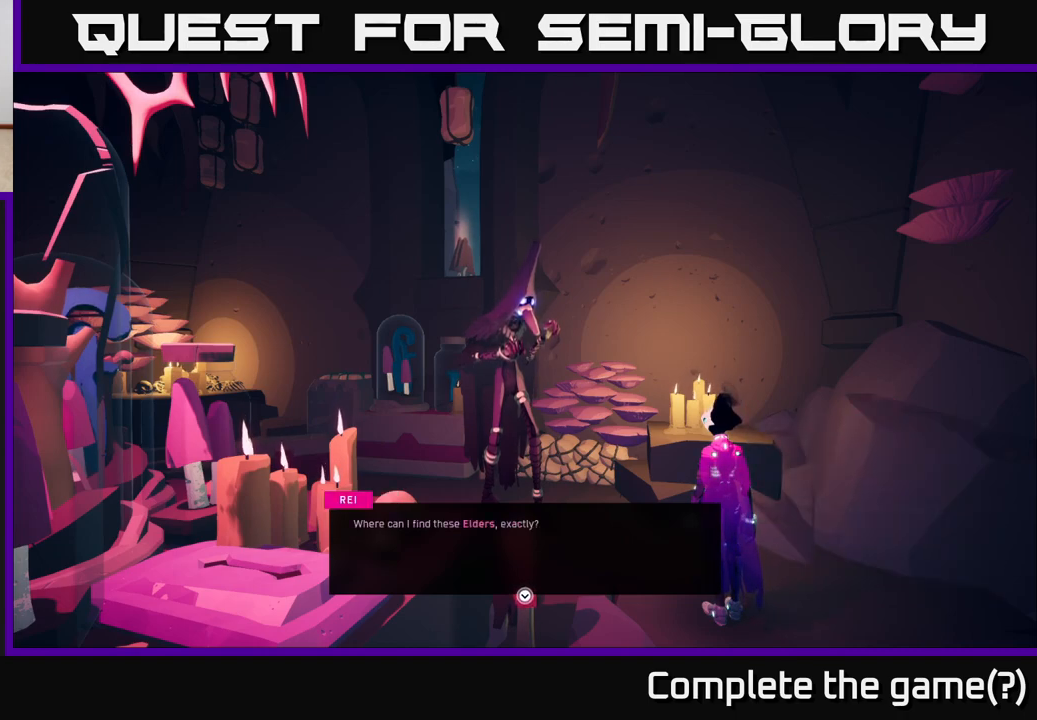
{"buttons": [], "left_stick": "center", "right_stick": "center", "events": []}
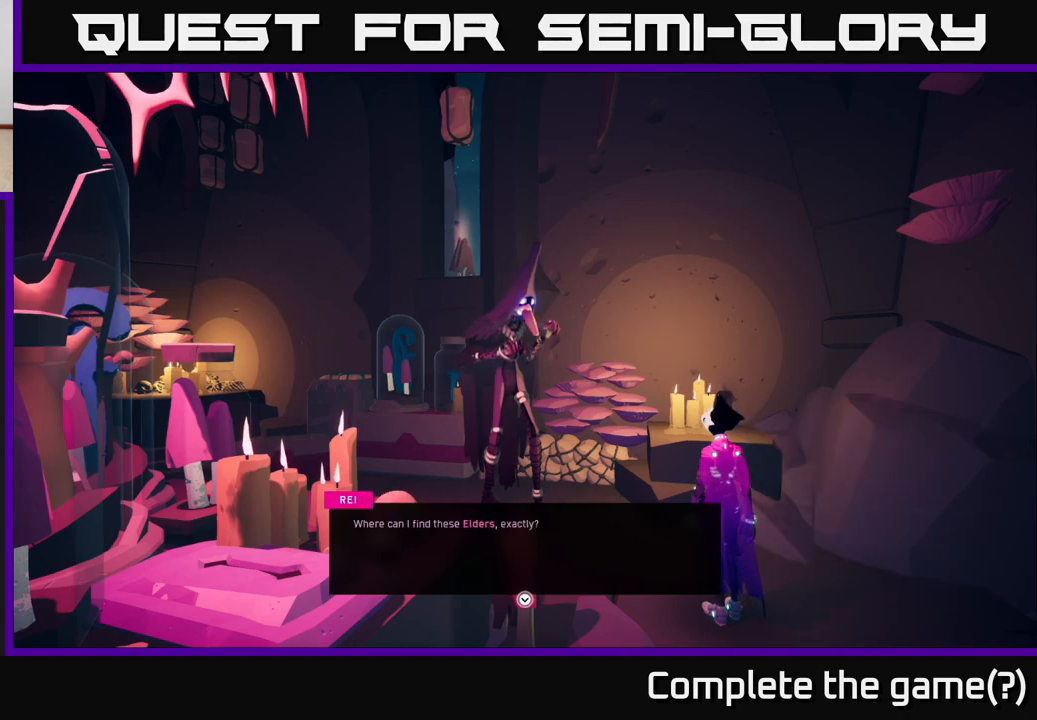
{"buttons": [], "left_stick": "center", "right_stick": "center", "events": [[117, "A", "down"], [250, "A", "up"]]}